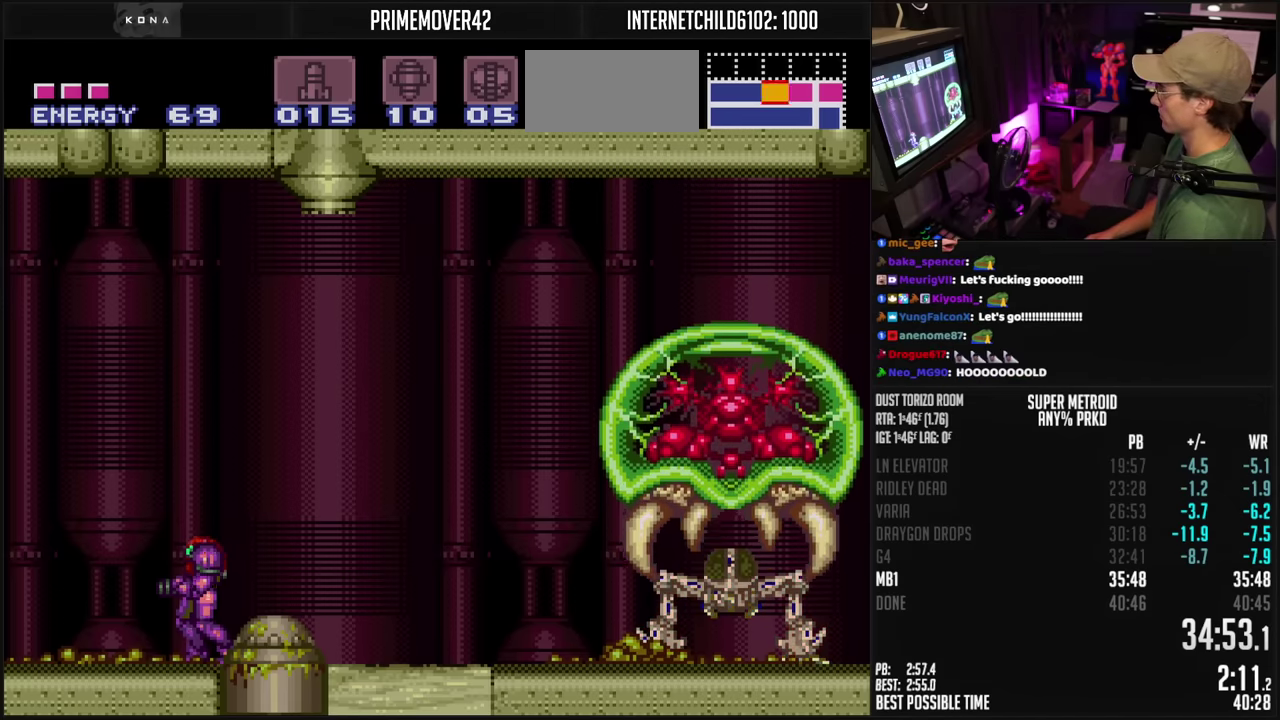
Gameplay with a controller (Nintendo layout); each line is a JSON object with the inputs held at the frame after it. "events" lists button and stick changes between this image and that frame as [ms after this image, input, new state], when the widget could be followed in between. Not read: L3 R3.
{"buttons": ["A", "B", "DPAD_DOWN"], "events": [[400, "A", "down"], [483, "DPAD_DOWN", "down"]]}
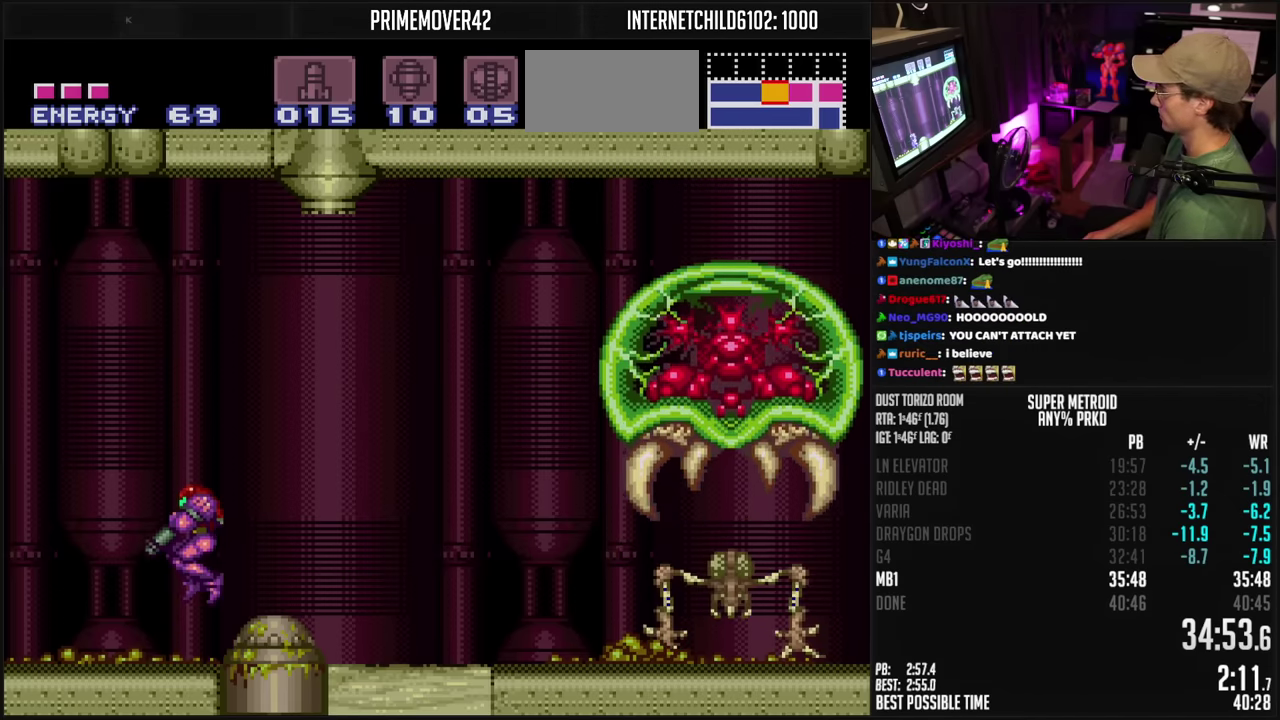
{"buttons": ["B"], "events": [[50, "DPAD_DOWN", "up"], [100, "DPAD_DOWN", "down"], [250, "DPAD_DOWN", "up"], [367, "A", "up"]]}
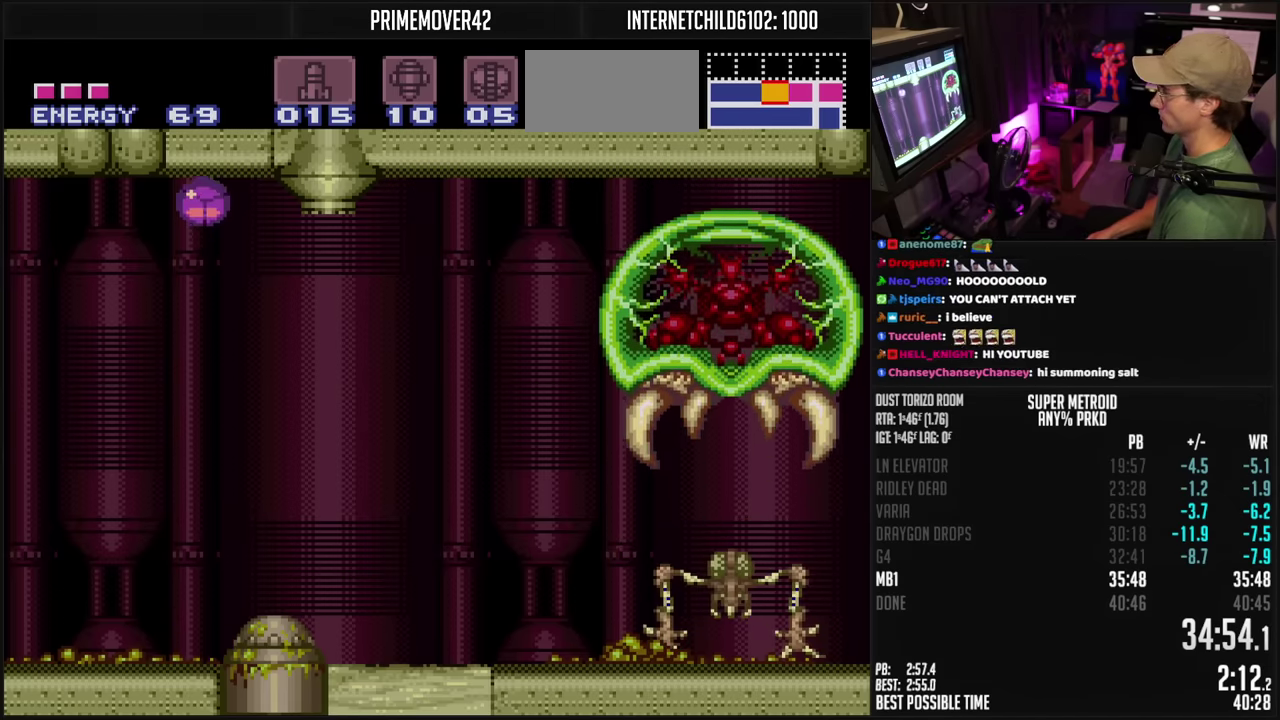
{"buttons": ["B"], "events": []}
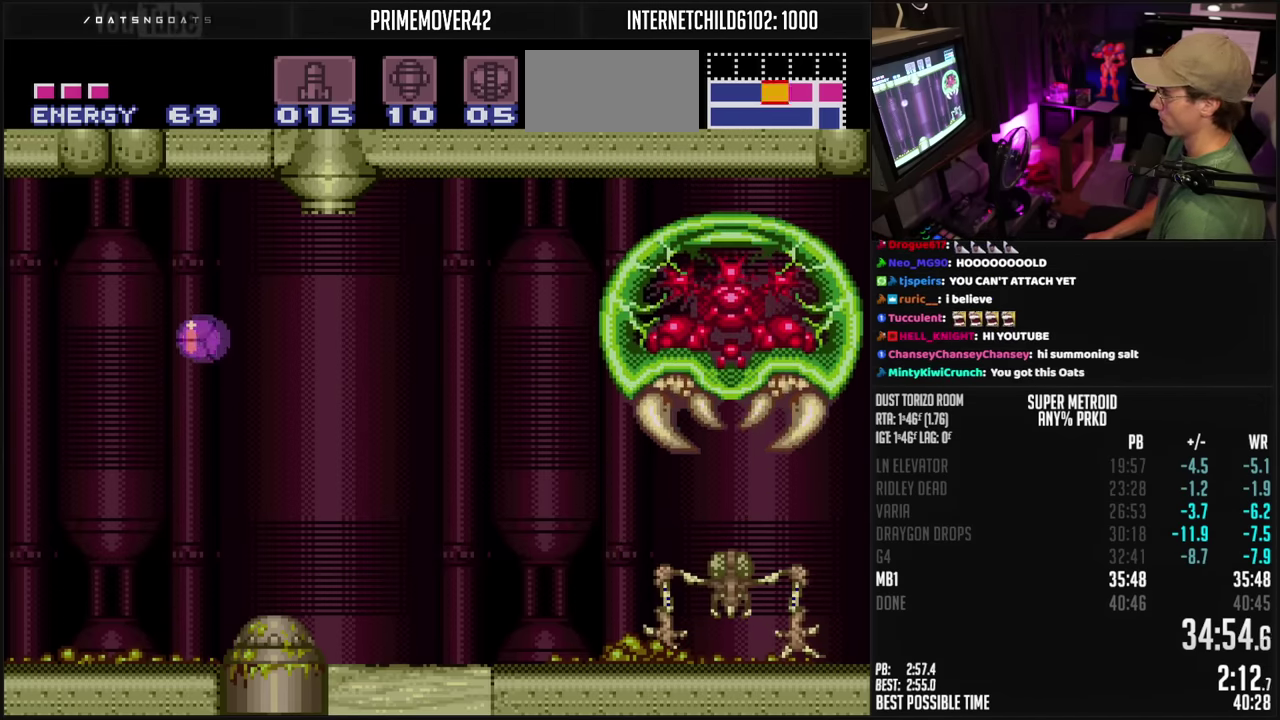
{"buttons": ["B", "DPAD_LEFT"], "events": [[133, "X", "down"], [233, "DPAD_UP", "down"], [233, "X", "up"], [317, "DPAD_UP", "up"], [383, "DPAD_LEFT", "down"]]}
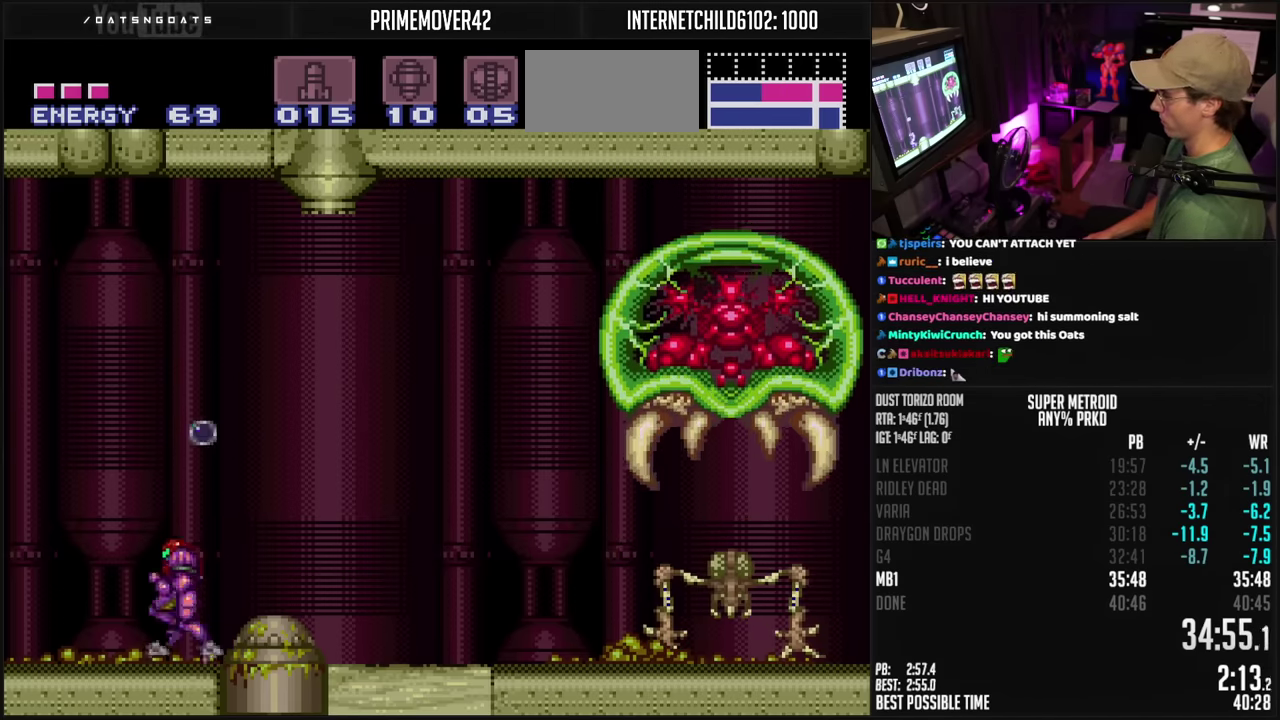
{"buttons": ["B", "DPAD_LEFT"], "events": [[217, "DPAD_LEFT", "up"], [300, "DPAD_LEFT", "down"]]}
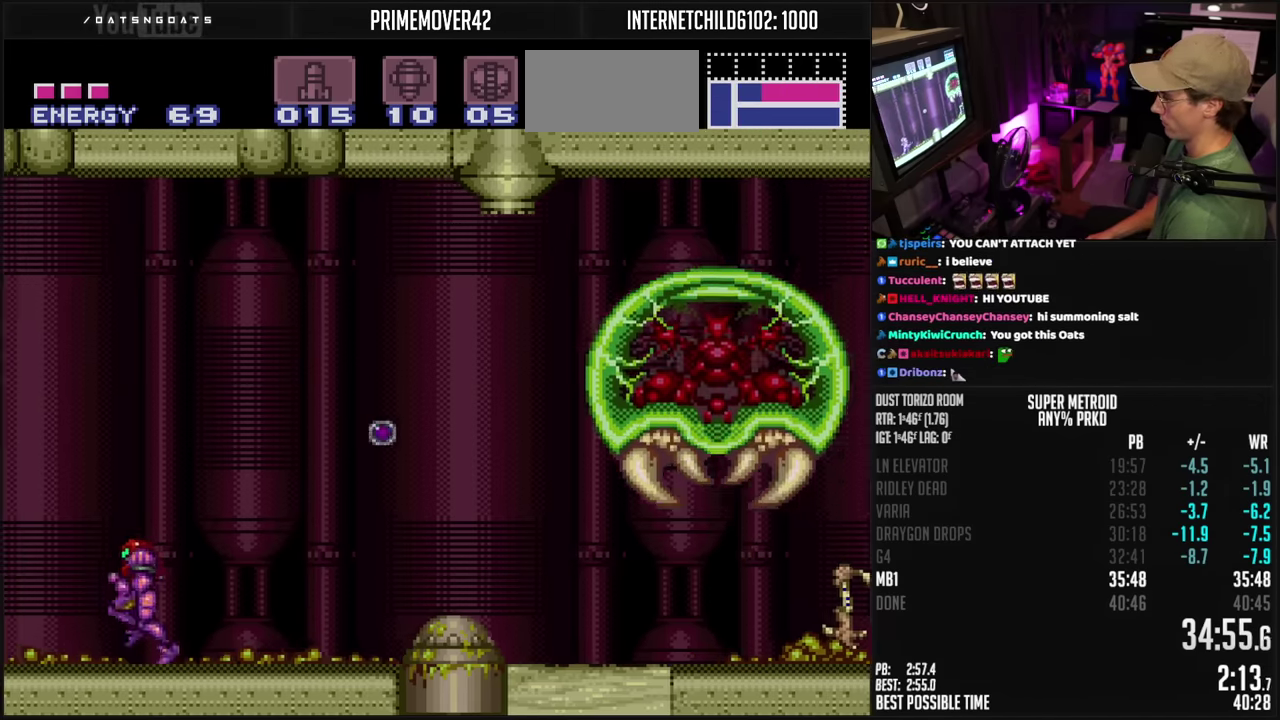
{"buttons": ["A", "B", "DPAD_RIGHT"], "events": [[217, "A", "down"], [317, "DPAD_LEFT", "up"], [350, "DPAD_RIGHT", "down"]]}
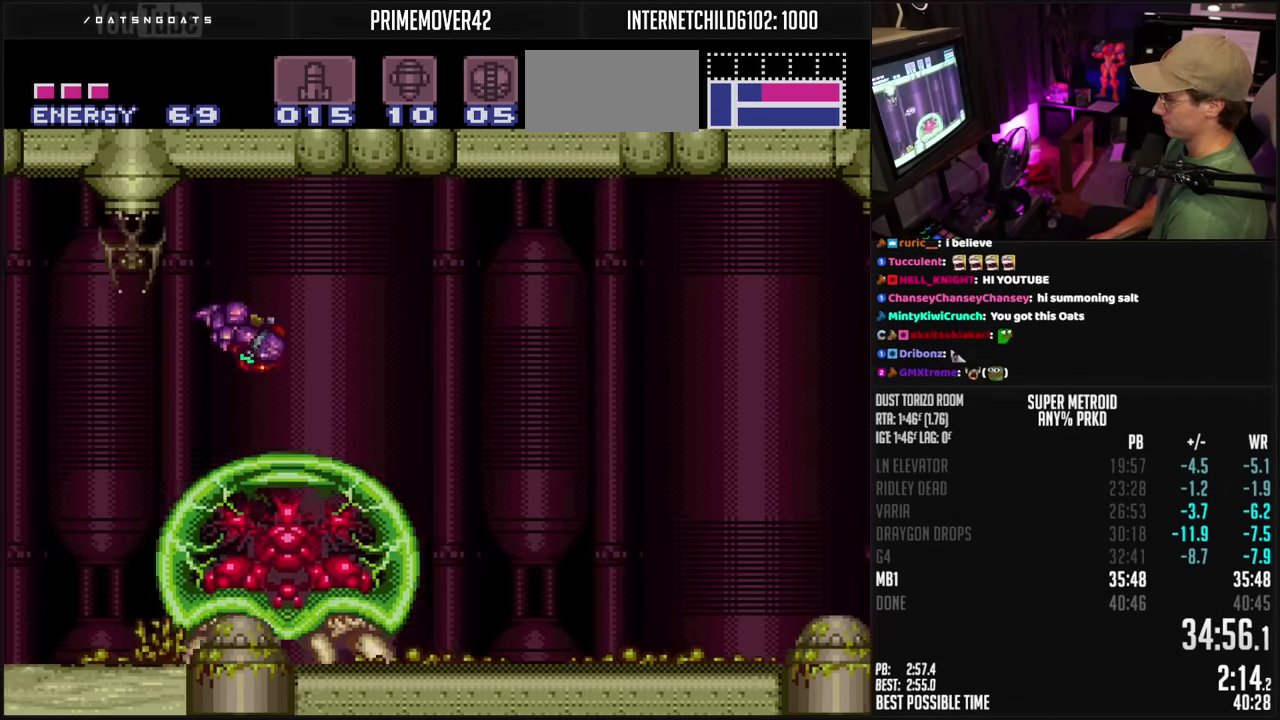
{"buttons": ["B", "DPAD_LEFT"], "events": [[17, "A", "up"], [17, "B", "up"], [17, "DPAD_RIGHT", "up"], [83, "B", "down"], [83, "DPAD_LEFT", "down"]]}
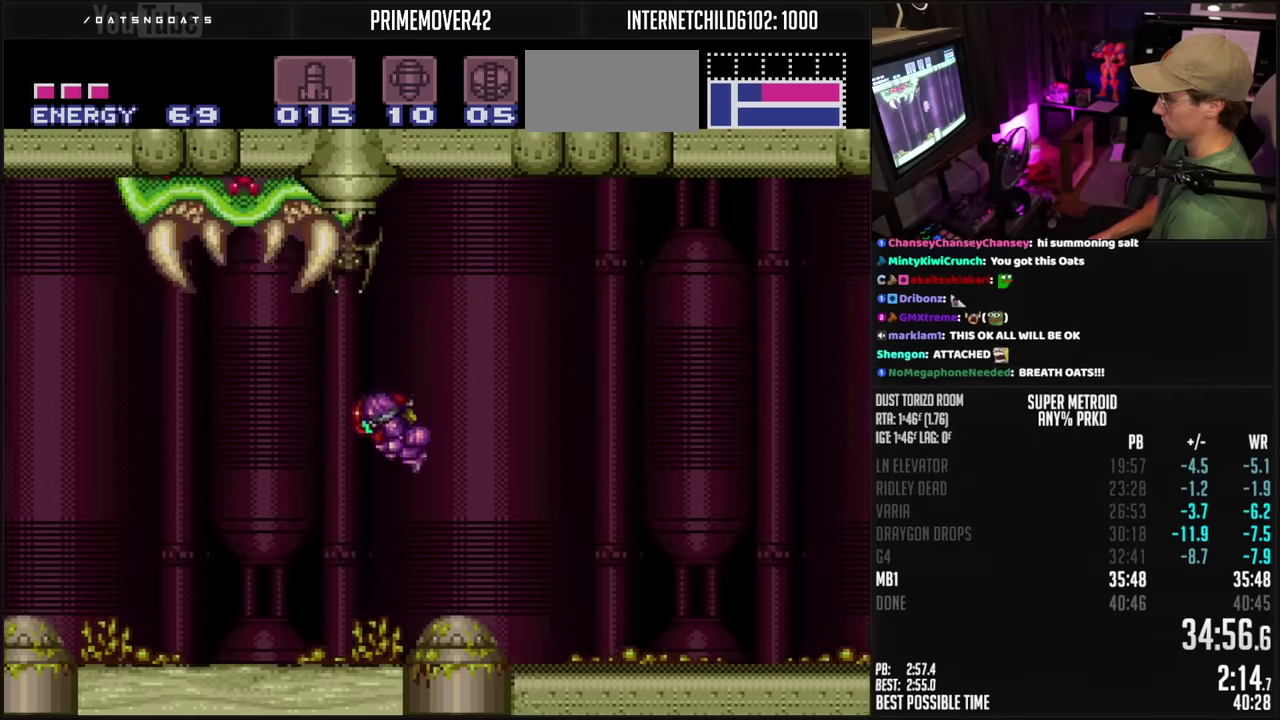
{"buttons": ["B", "DPAD_LEFT"], "events": [[233, "L1", "down"], [300, "L1", "up"]]}
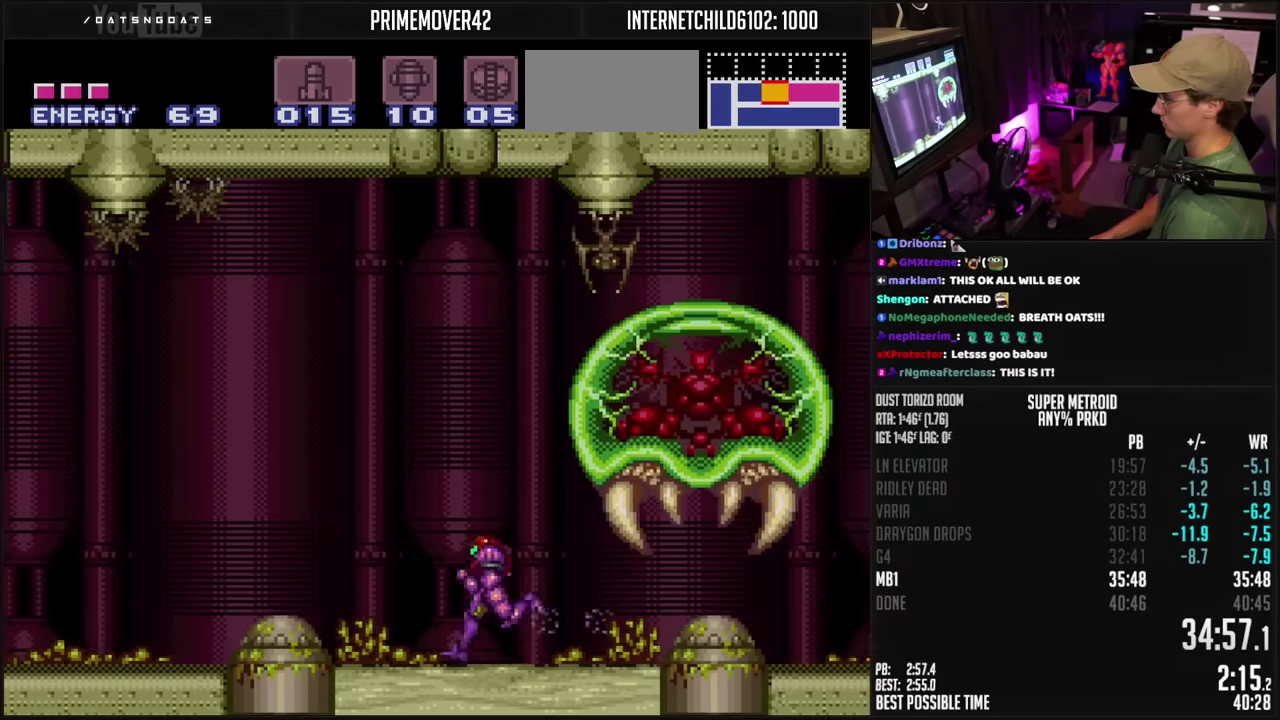
{"buttons": ["DPAD_LEFT"], "events": [[100, "A", "down"], [217, "DPAD_LEFT", "up"], [283, "DPAD_RIGHT", "down"], [433, "A", "up"], [433, "DPAD_RIGHT", "up"], [450, "B", "up"], [483, "DPAD_LEFT", "down"]]}
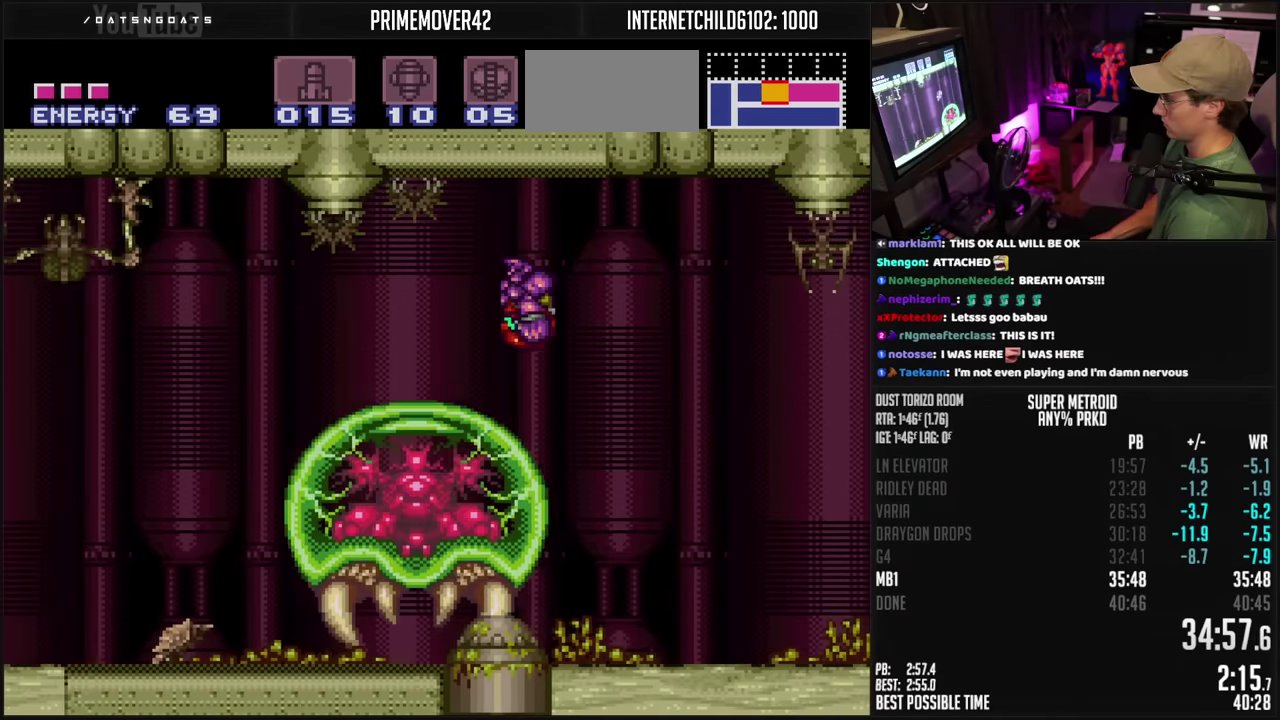
{"buttons": ["B", "X", "L1", "DPAD_LEFT"], "events": [[50, "B", "down"], [383, "L1", "down"], [500, "X", "down"]]}
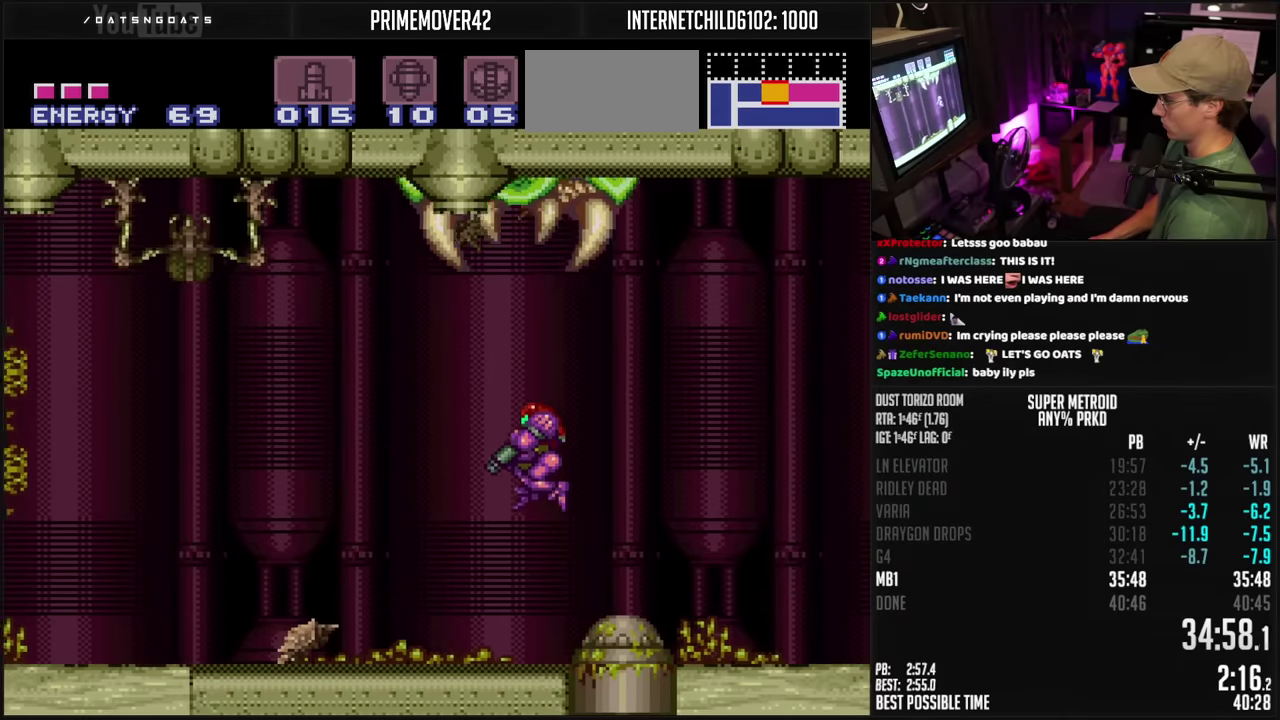
{"buttons": ["B", "X", "DPAD_LEFT"], "events": [[100, "L1", "up"]]}
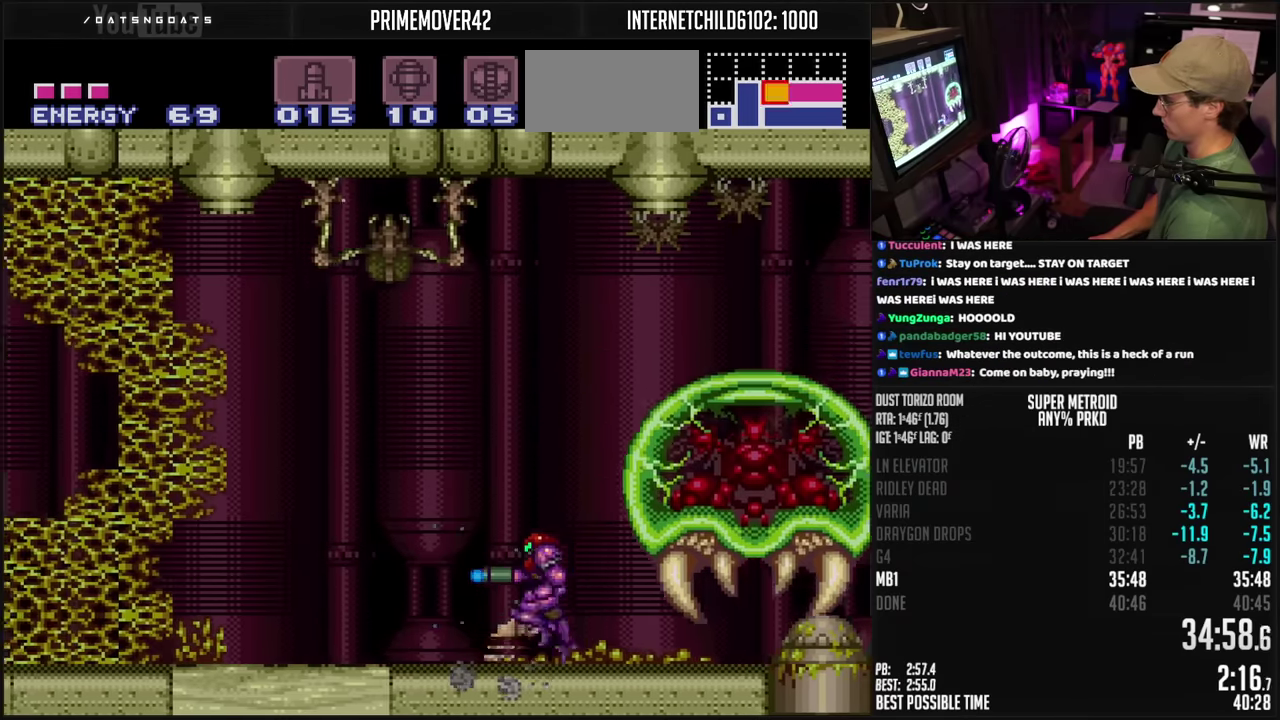
{"buttons": ["B", "DPAD_LEFT"], "events": [[33, "A", "down"], [100, "DPAD_LEFT", "up"], [133, "DPAD_RIGHT", "down"], [317, "A", "up"], [333, "B", "up"], [367, "X", "up"], [400, "B", "down"], [433, "DPAD_RIGHT", "up"], [483, "DPAD_LEFT", "down"]]}
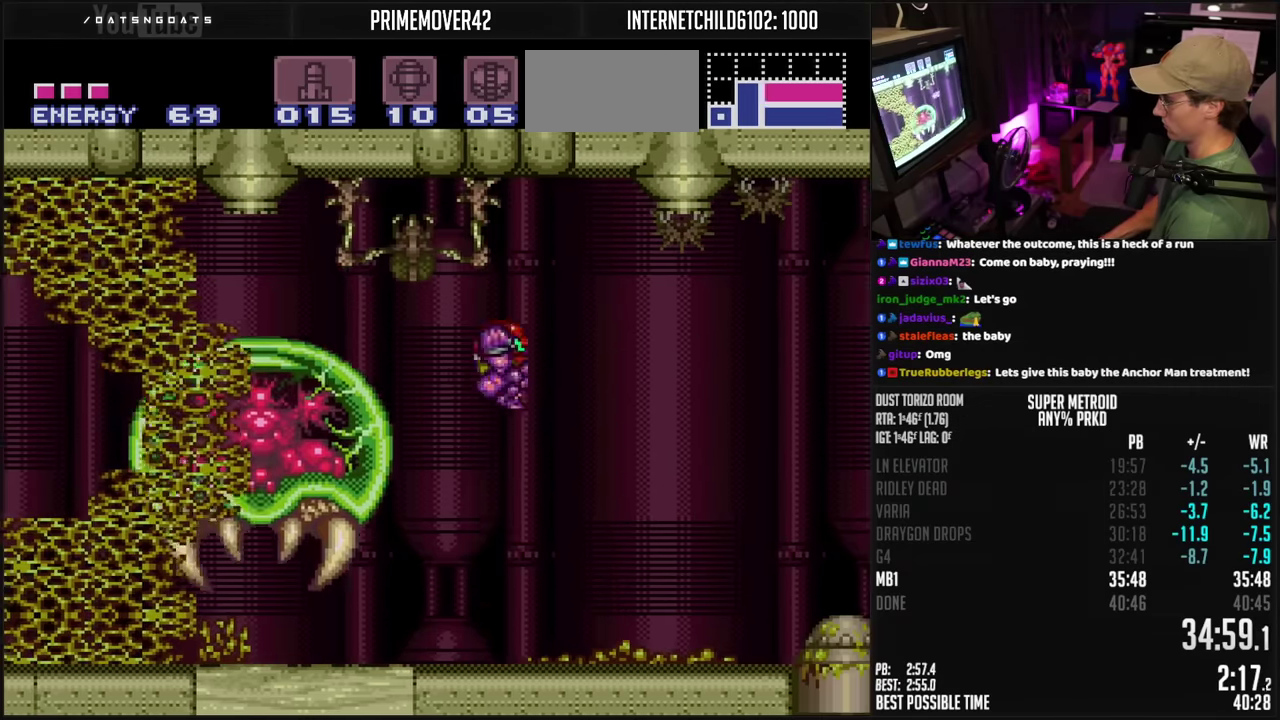
{"buttons": ["B", "DPAD_LEFT"], "events": []}
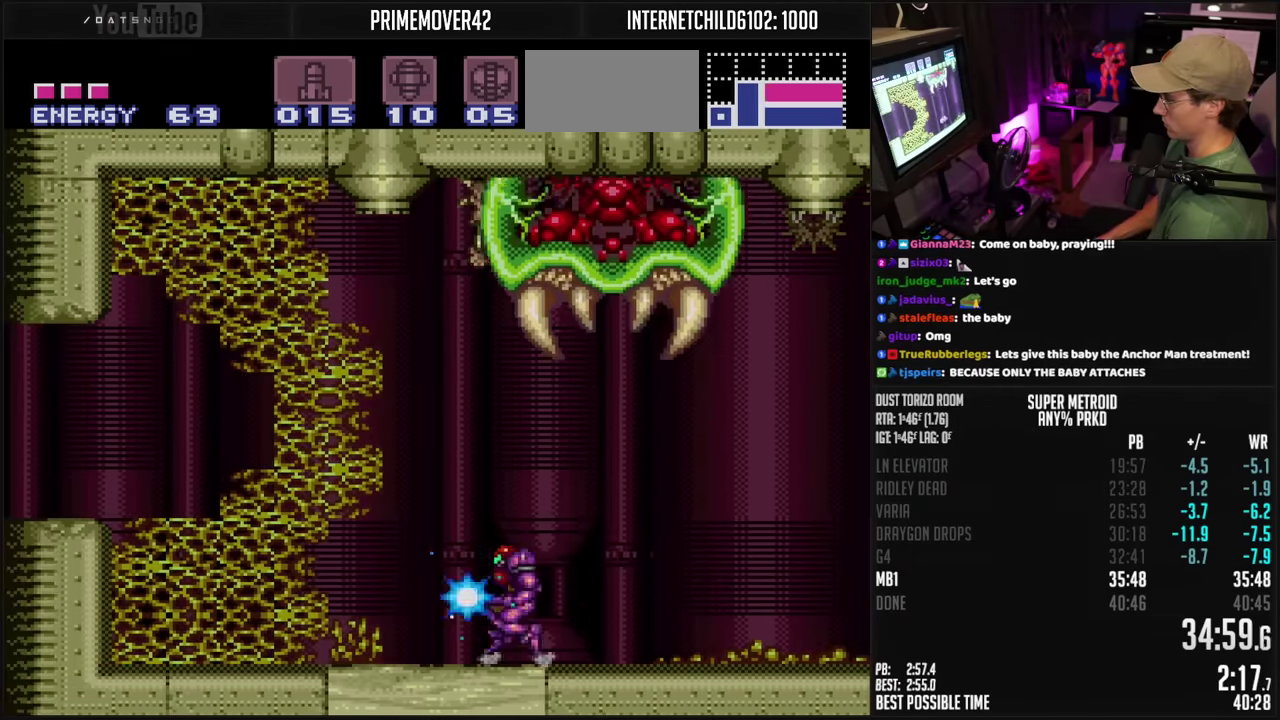
{"buttons": ["A", "B", "DPAD_LEFT"], "events": [[483, "A", "down"]]}
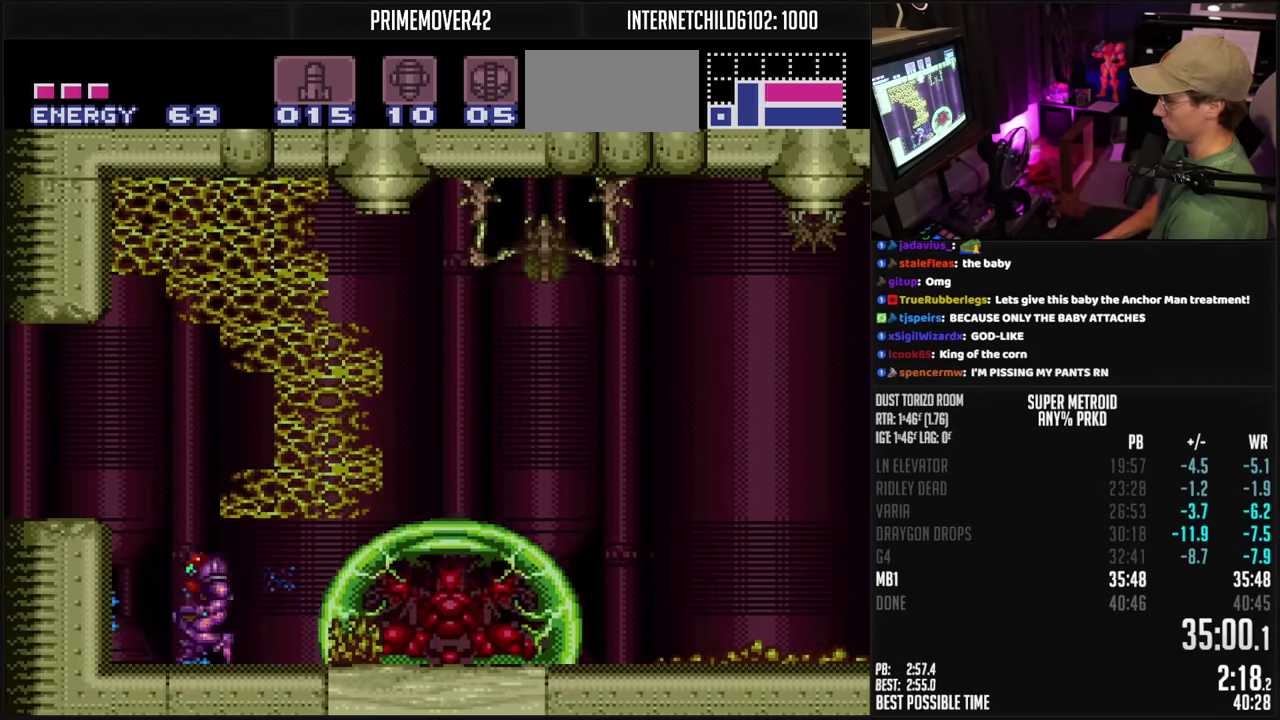
{"buttons": ["B", "DPAD_DOWN"], "events": [[33, "DPAD_DOWN", "down"], [83, "DPAD_LEFT", "up"], [200, "A", "up"], [200, "B", "up"], [350, "B", "down"]]}
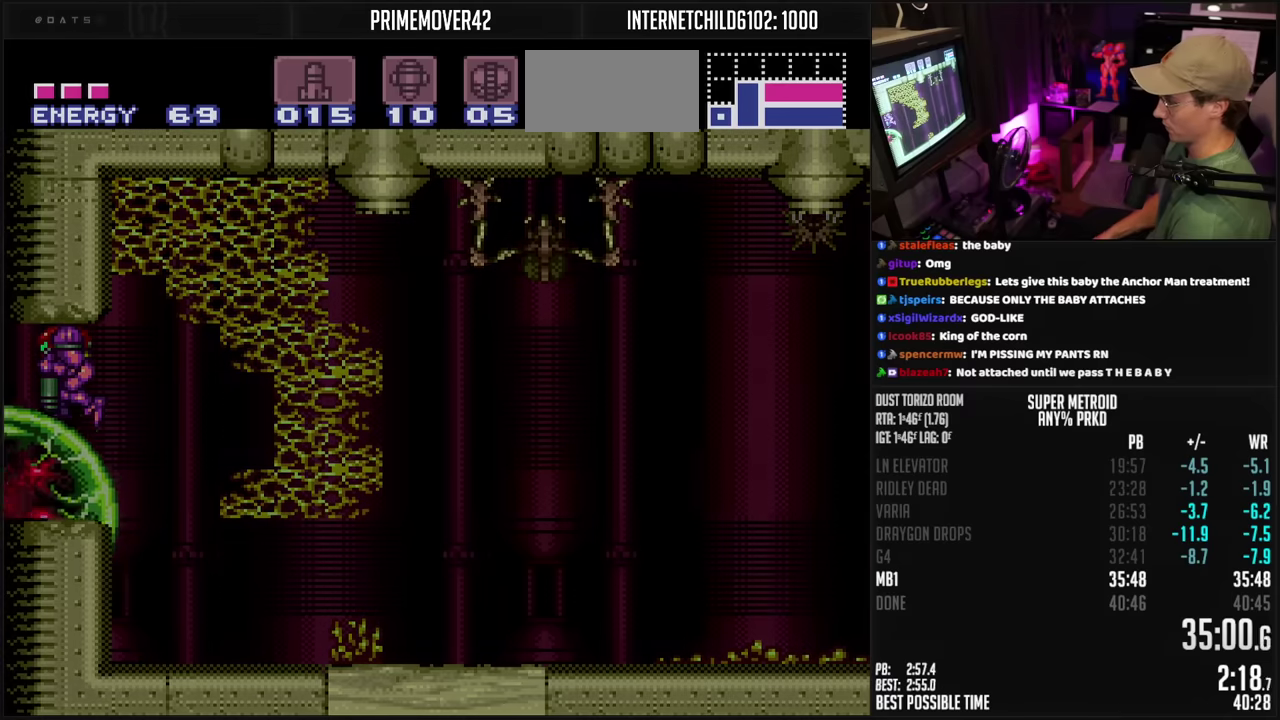
{"buttons": [], "events": [[50, "DPAD_DOWN", "up"], [117, "B", "up"]]}
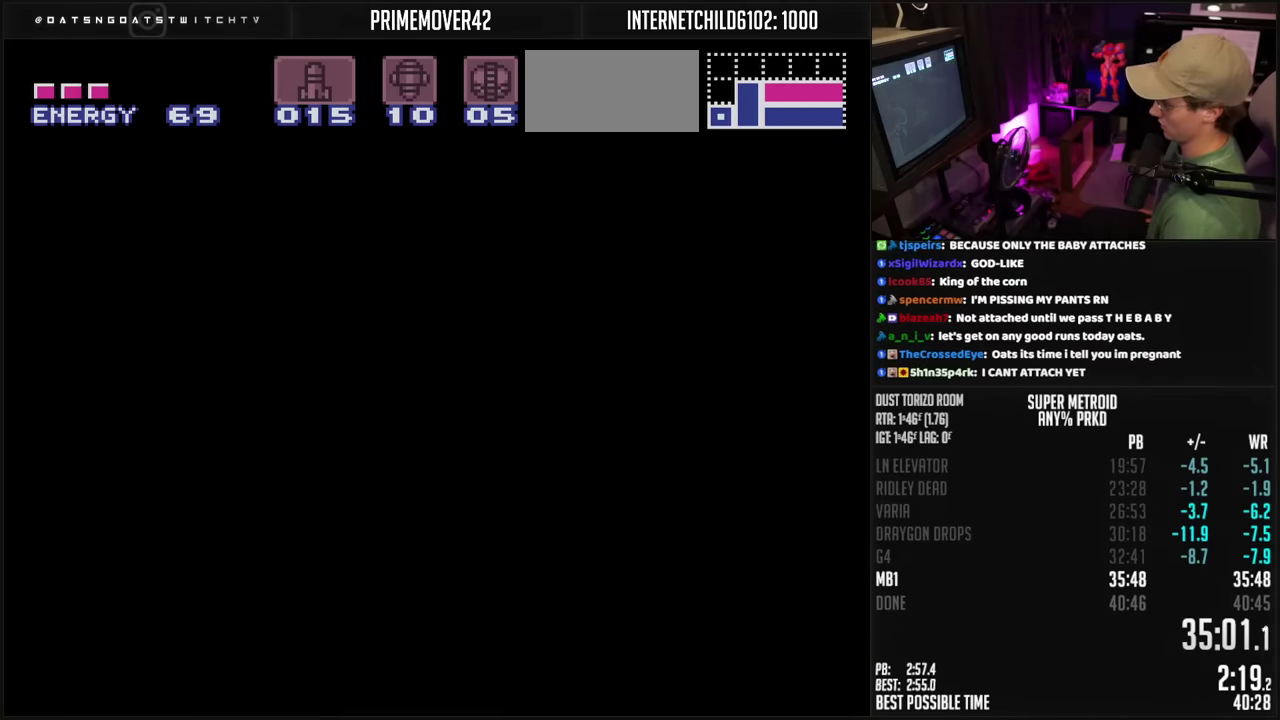
{"buttons": [], "events": []}
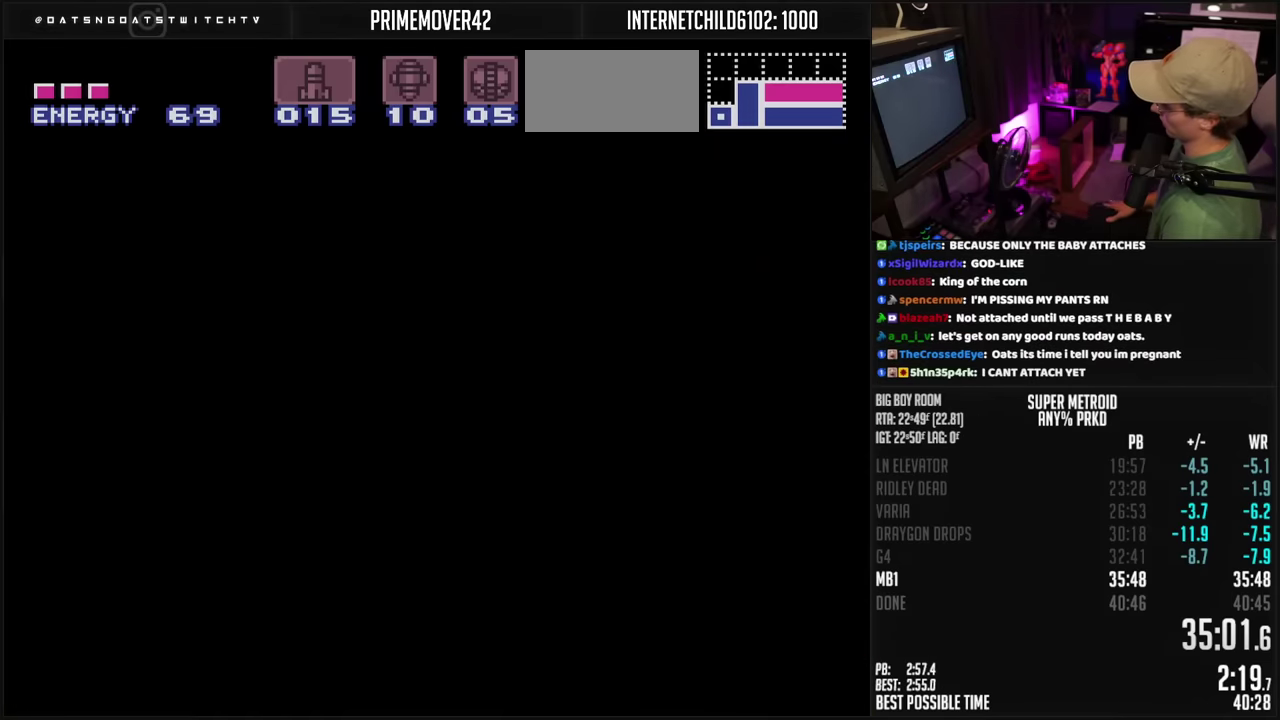
{"buttons": [], "events": []}
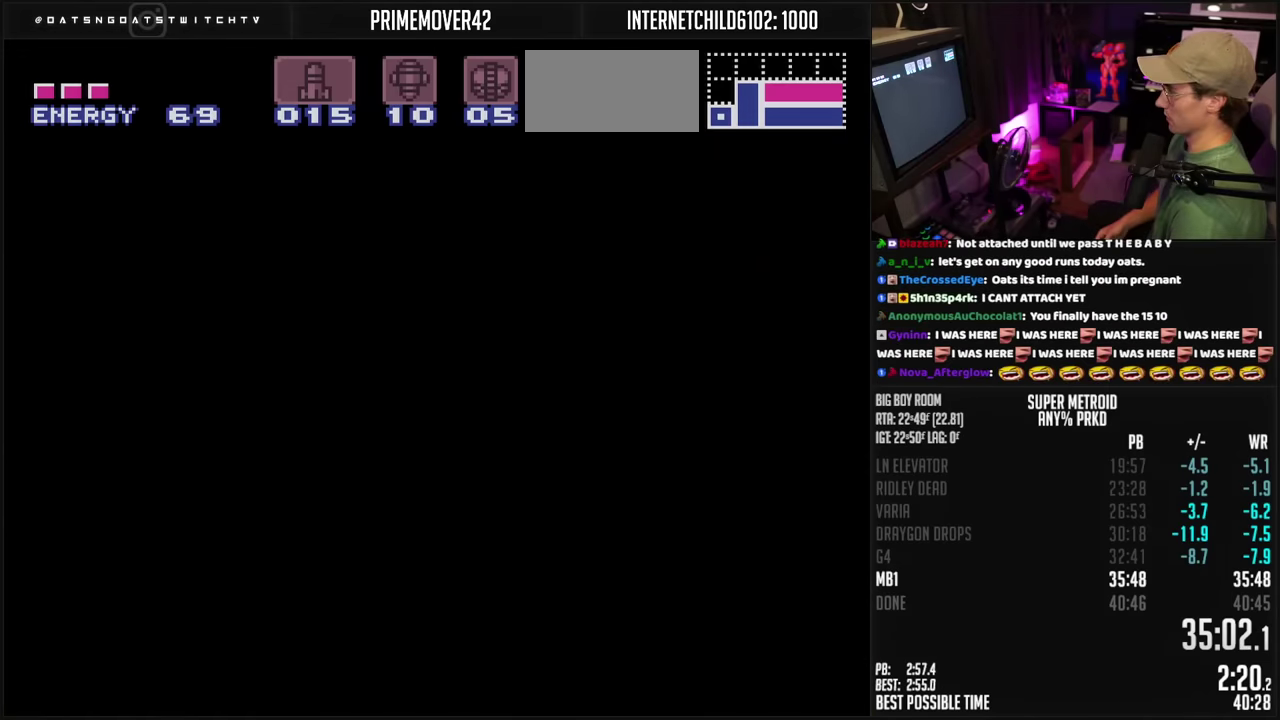
{"buttons": ["B", "R1"], "events": [[50, "B", "down"], [467, "R1", "down"]]}
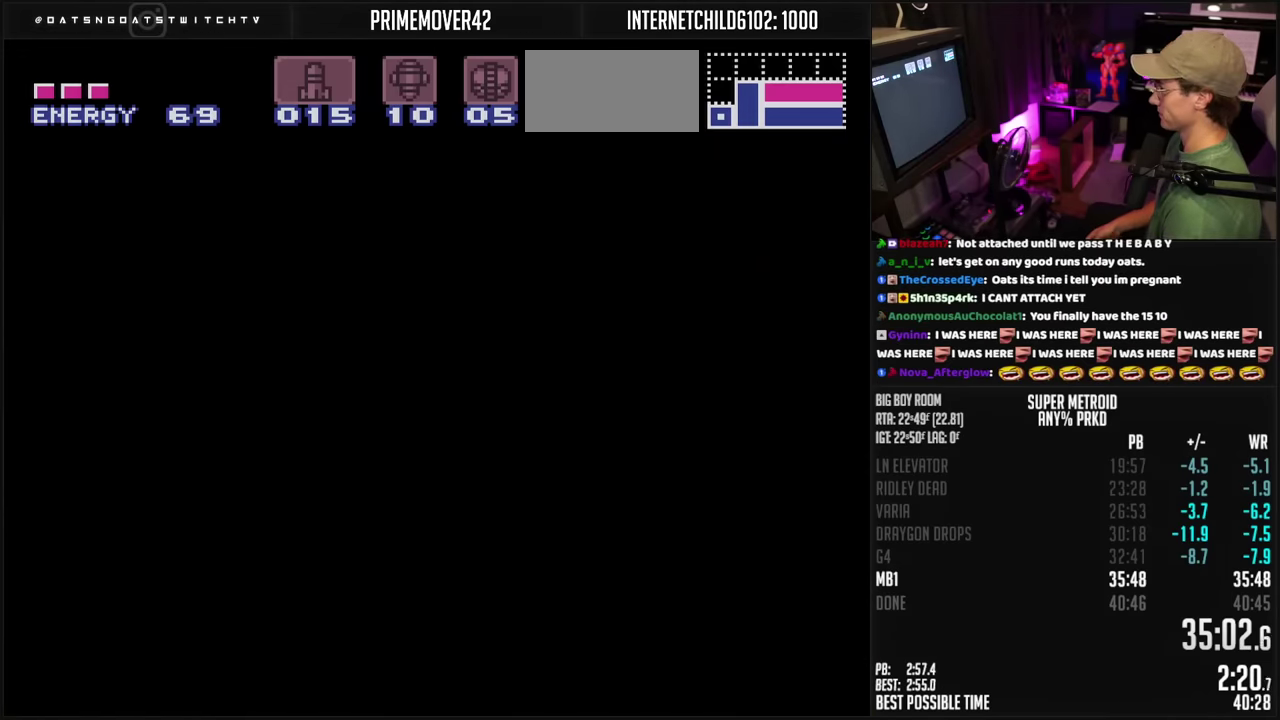
{"buttons": ["B", "DPAD_DOWN"], "events": [[34, "R1", "up"], [184, "R1", "down"], [250, "R1", "up"], [350, "DPAD_DOWN", "down"]]}
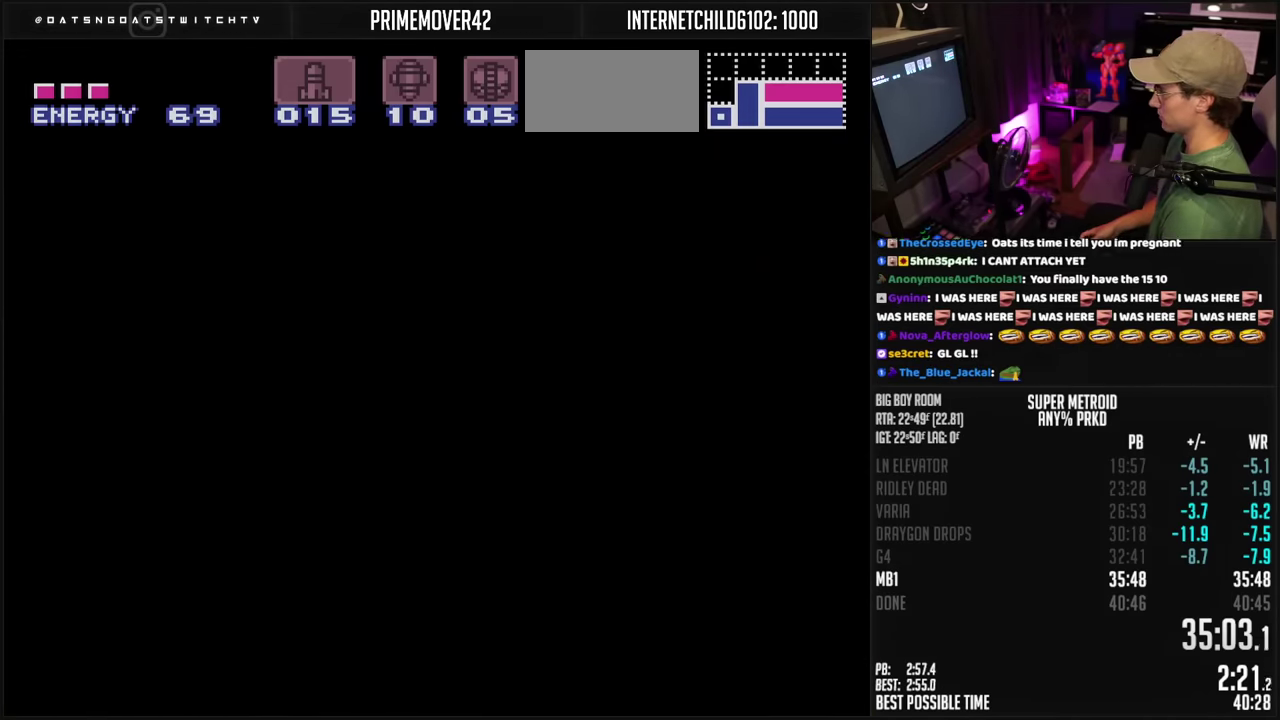
{"buttons": ["B", "DPAD_DOWN"], "events": [[84, "X", "down"], [134, "X", "up"], [334, "X", "down"], [400, "X", "up"]]}
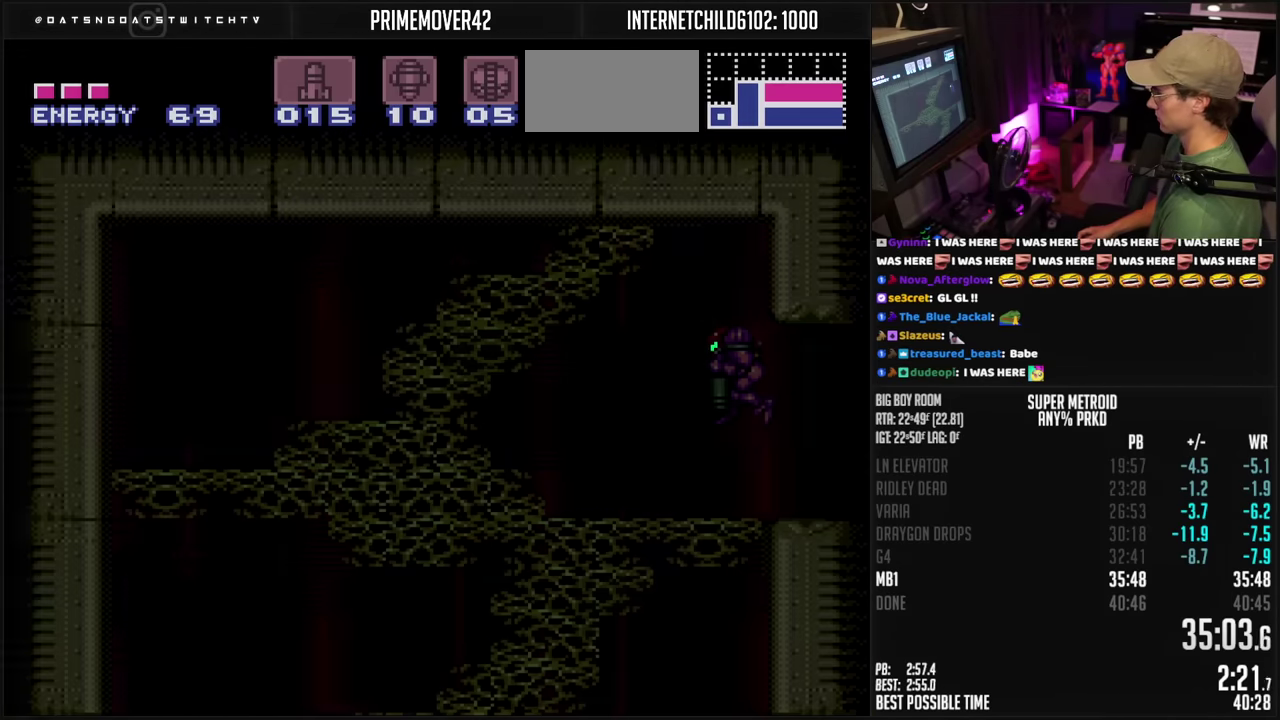
{"buttons": ["B", "DPAD_DOWN"], "events": [[184, "X", "down"], [234, "X", "up"]]}
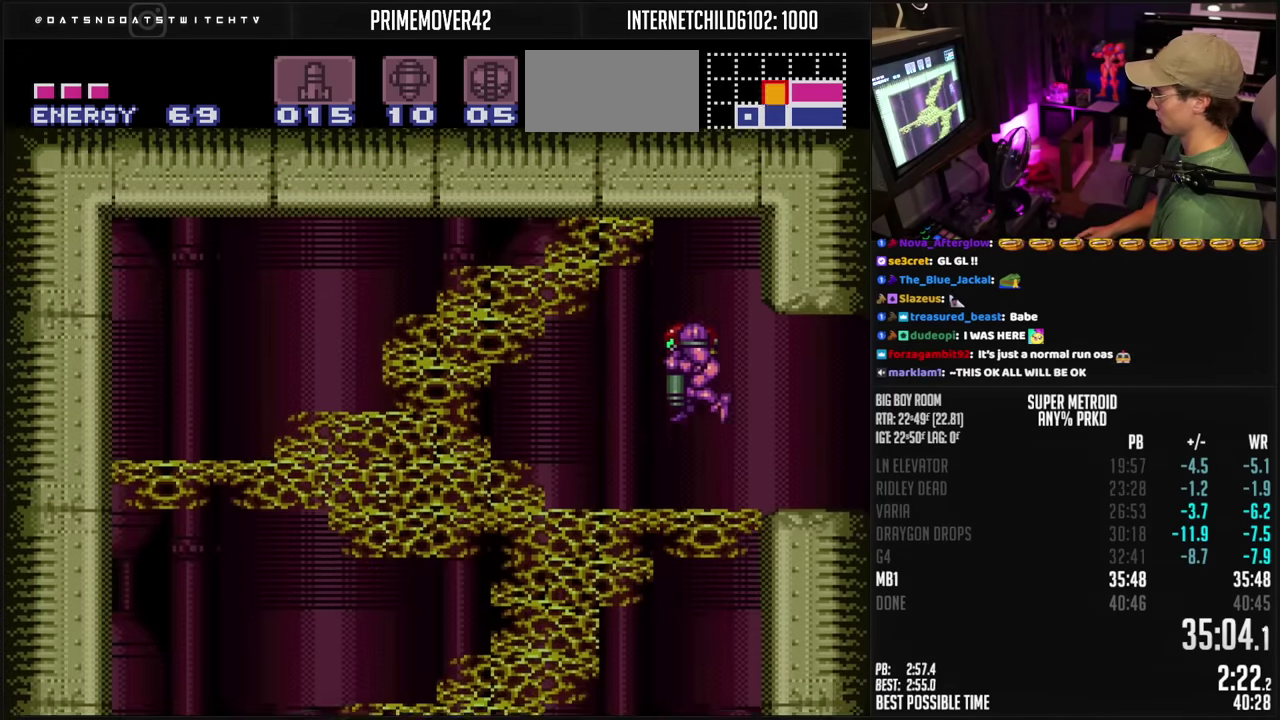
{"buttons": ["B", "Y"], "events": [[134, "X", "down"], [184, "DPAD_RIGHT", "down"], [217, "DPAD_DOWN", "up"], [217, "DPAD_UP", "down"], [217, "X", "up"], [250, "DPAD_RIGHT", "up"], [334, "DPAD_UP", "up"], [367, "Y", "down"], [417, "Y", "up"], [484, "Y", "down"]]}
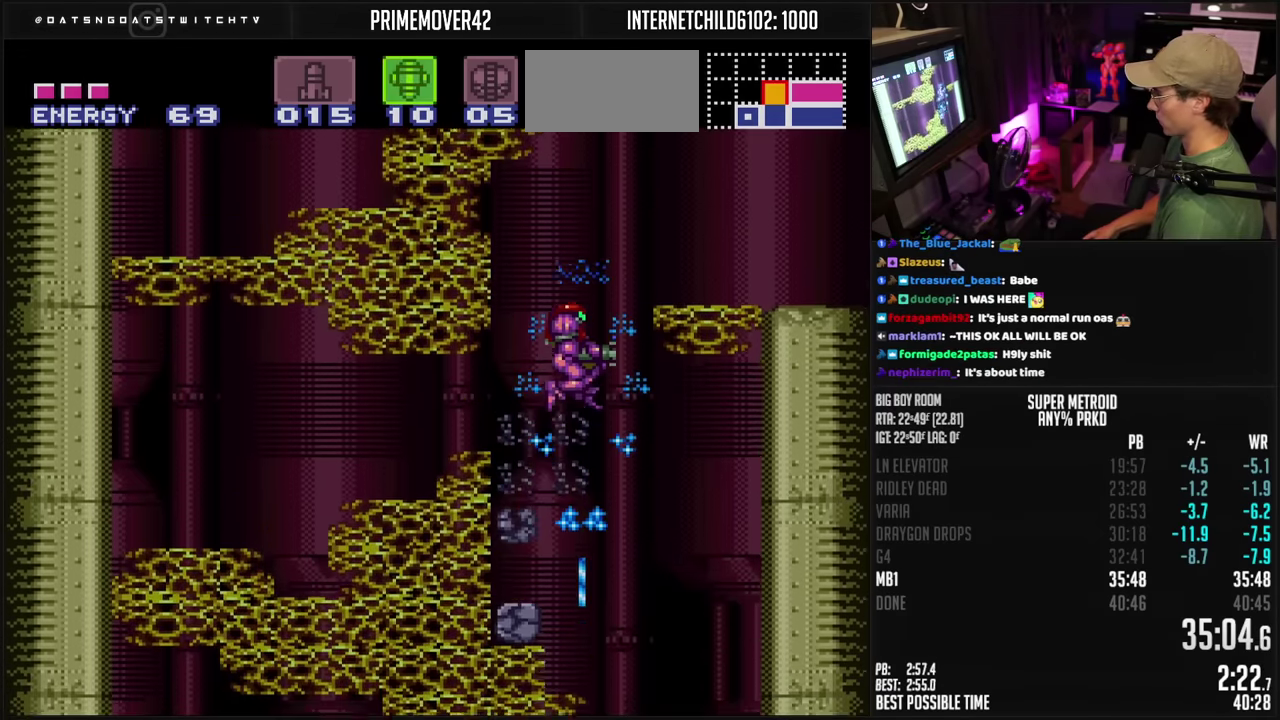
{"buttons": ["B", "DPAD_RIGHT"], "events": [[34, "Y", "up"], [384, "DPAD_RIGHT", "down"]]}
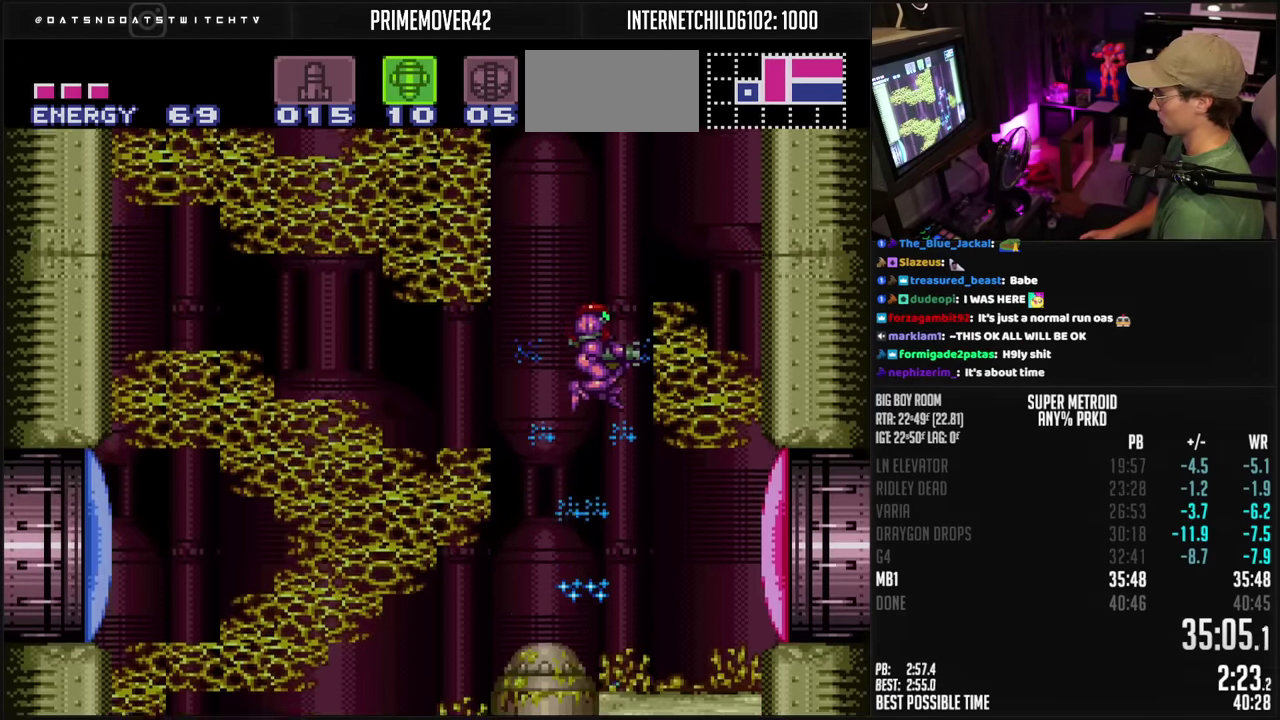
{"buttons": ["DPAD_RIGHT"], "events": [[150, "X", "down"], [250, "X", "up"], [384, "A", "down"], [450, "A", "up"], [450, "B", "up"]]}
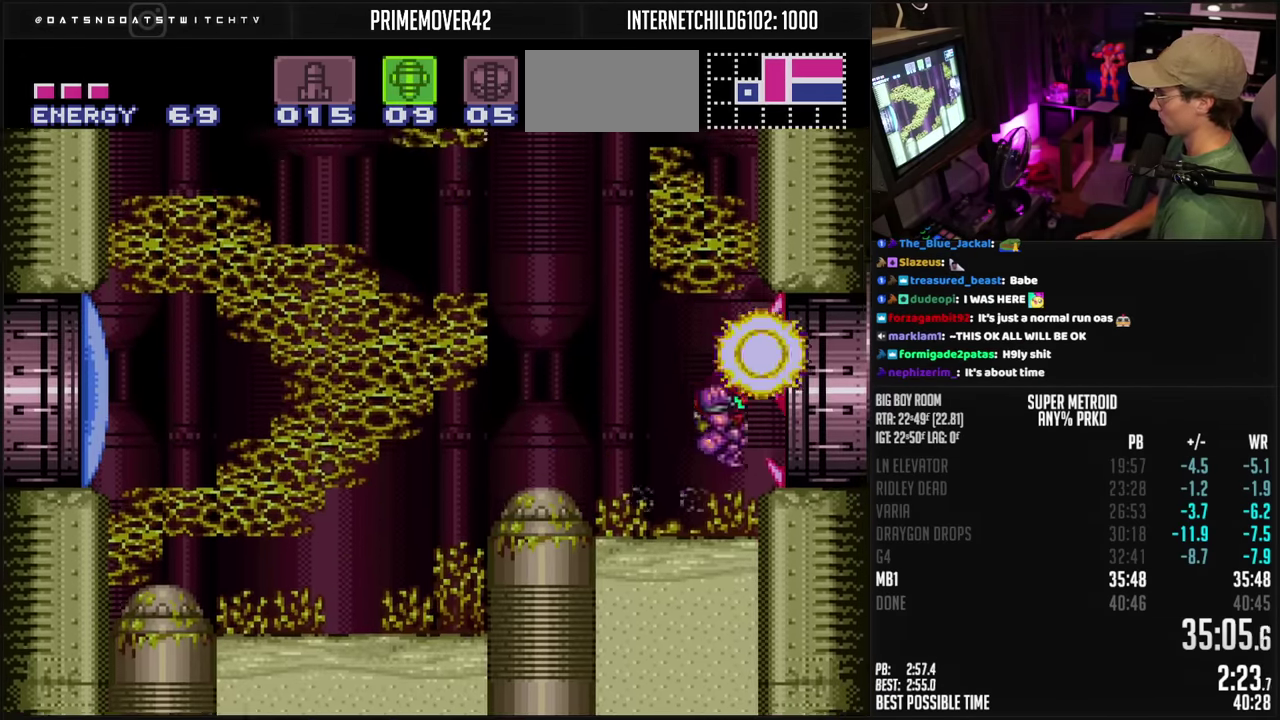
{"buttons": ["B", "DPAD_RIGHT"], "events": [[100, "B", "down"]]}
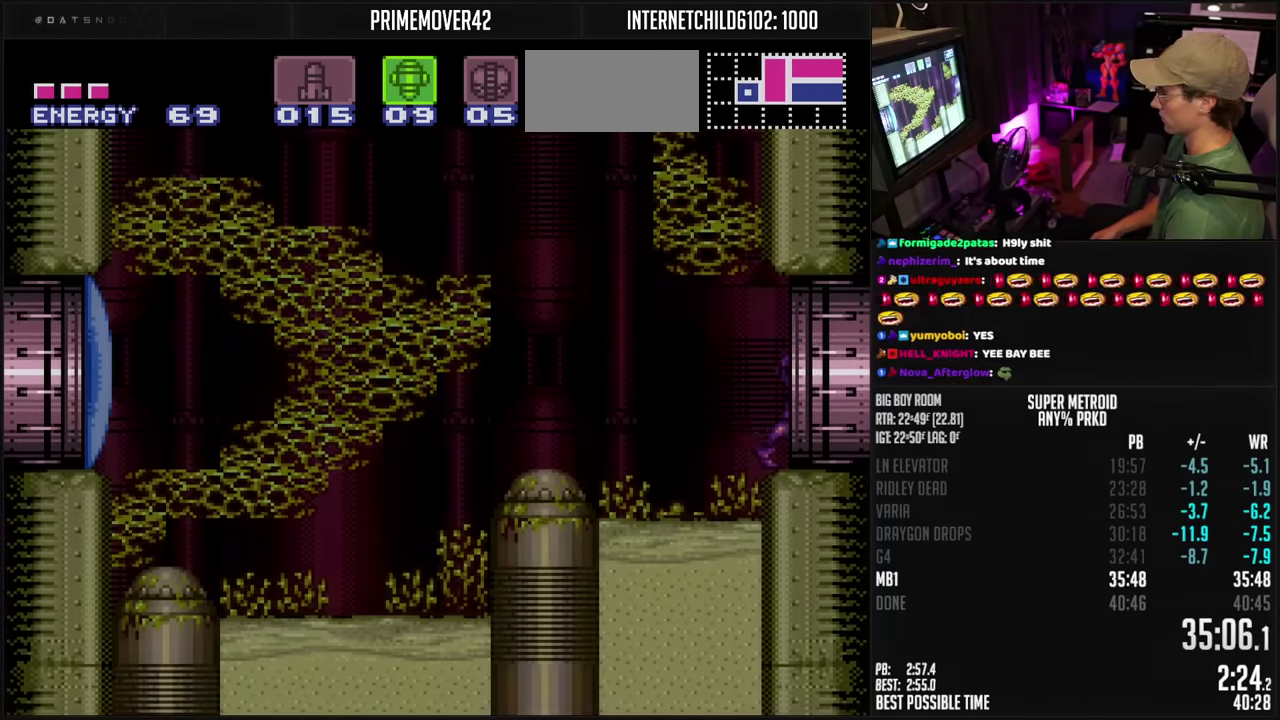
{"buttons": ["B"], "events": [[167, "DPAD_RIGHT", "up"]]}
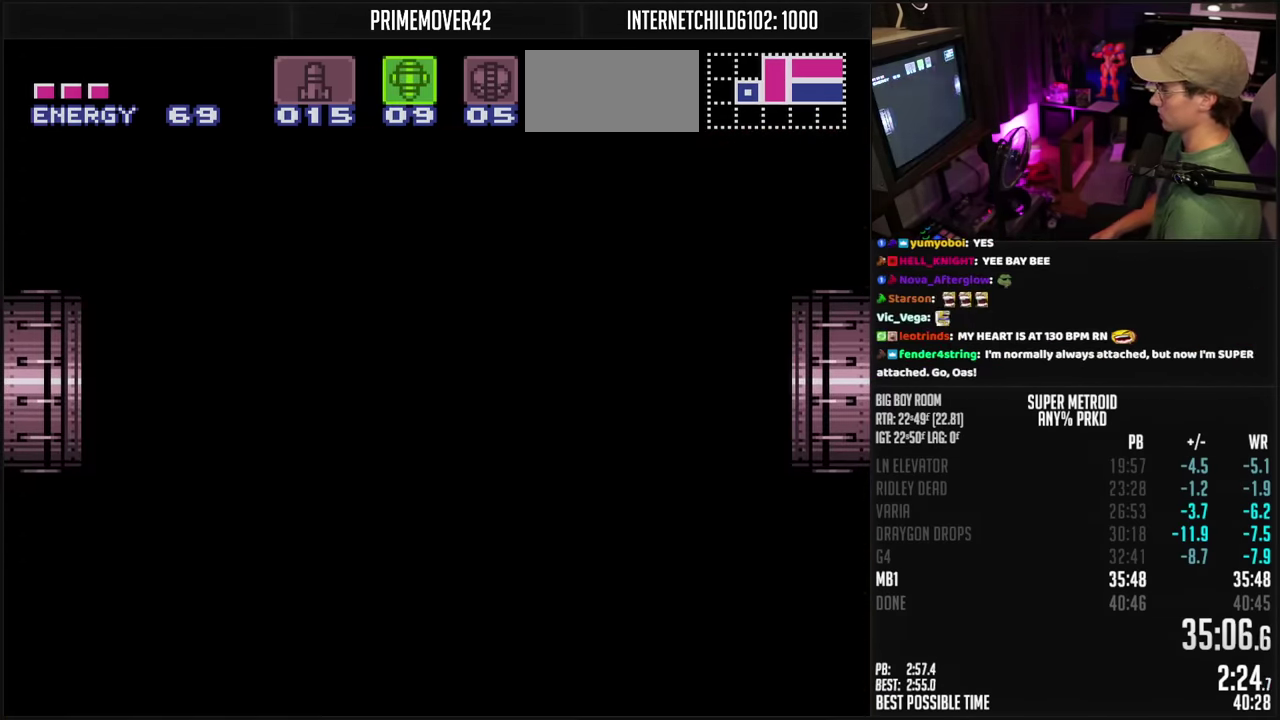
{"buttons": ["B"], "events": []}